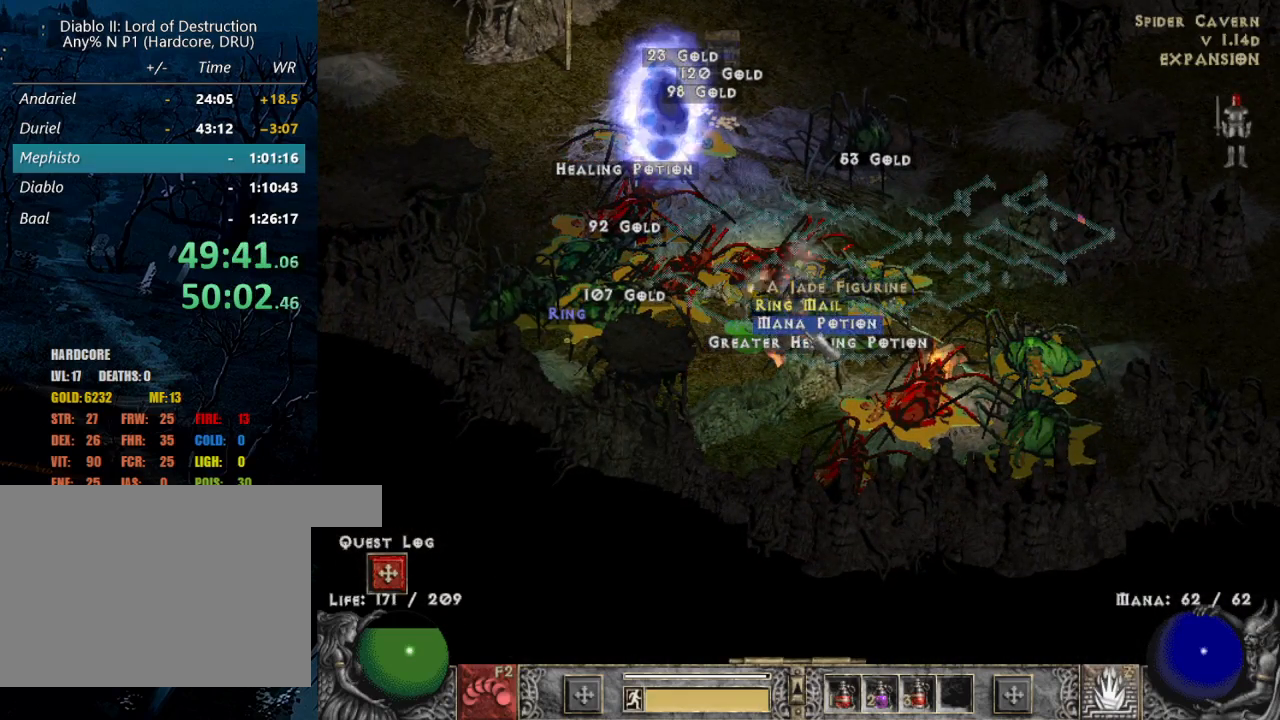
Gameplay with keyboard and mouse; each line is a JSON object with the keys and mouse buttons held at the frame after it. "events" lists presses ("down") and releases ("up") of "1", "2", "3", "4", "a", "alt", "b", "c", "caps_lock", "ctrl", "d", "down", "e", "escape", "f", "f1", "f2", "f3", "f4", "g", "left", "q", "r", "right", "s", "shift", "space", "t", "tab", "tilde", "up", "v", "w", "x", "z", "mouse_left", "mouse_wheel" and "mouse_right" between this image and that frame as [ms after this image, input, new state], when the widget could be followed in between. "mouse_left", "mouse_wheel", "mouse_right" = the "left", "wheel", "right" buttons of the "mouse" list. No other keys are recorded. "wheel" means that the mouse wheel is clicked or scrolled. Mouse movement is not recorded.
{"keys": ["alt"], "mouse": [], "events": [[50, "mouse_left", "down"], [100, "mouse_left", "up"]]}
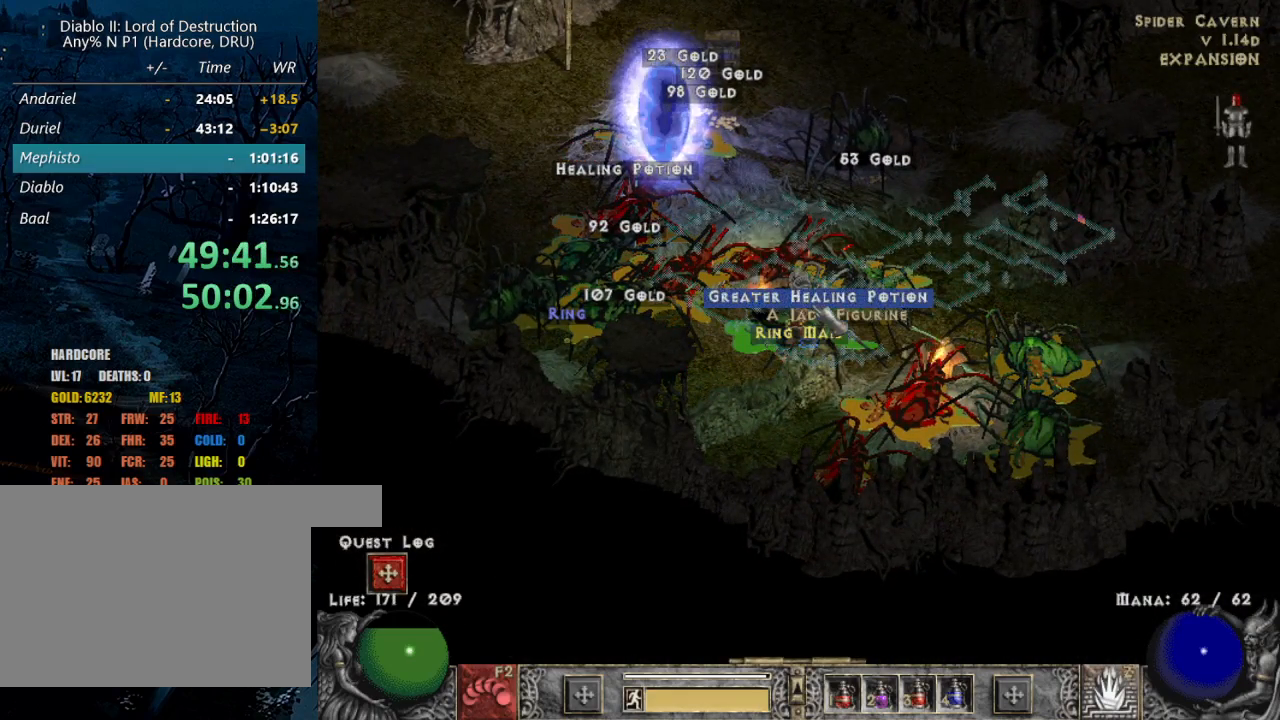
{"keys": [], "mouse": ["left"], "events": [[150, "mouse_left", "down"], [250, "mouse_left", "up"], [400, "alt", "up"], [400, "mouse_left", "down"]]}
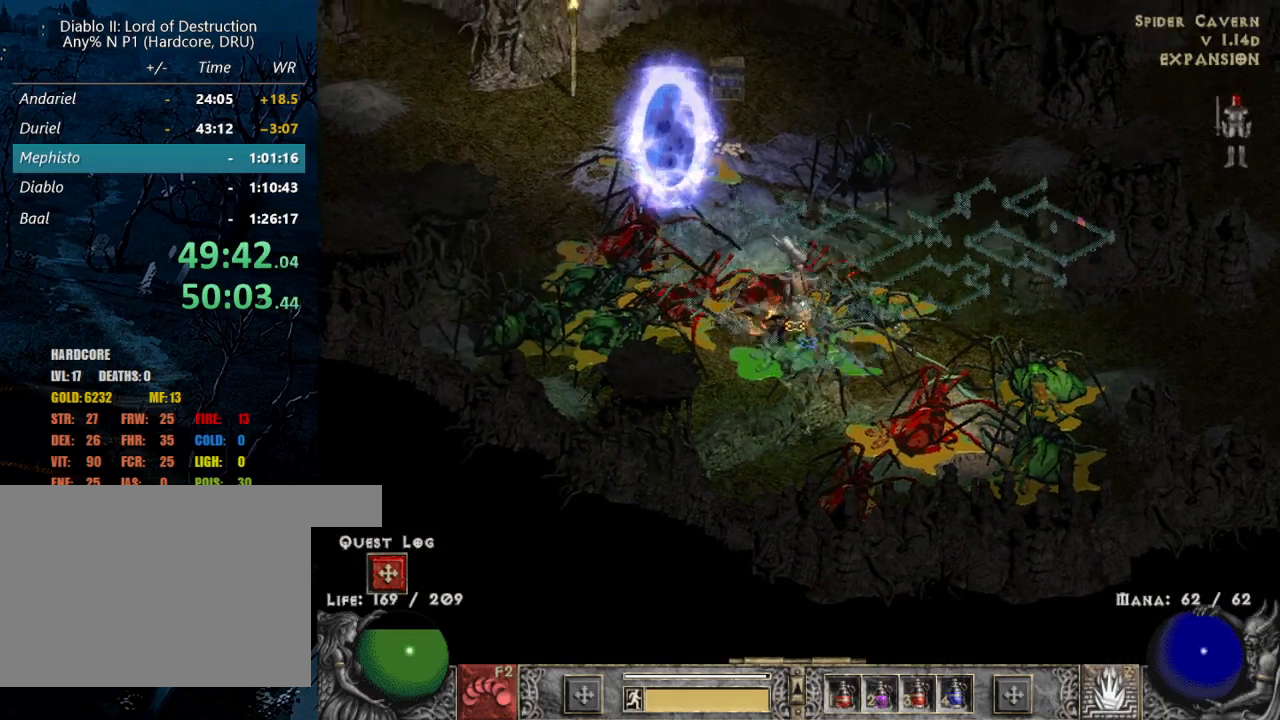
{"keys": [], "mouse": [], "events": [[17, "mouse_left", "up"], [67, "mouse_left", "down"], [450, "mouse_left", "up"]]}
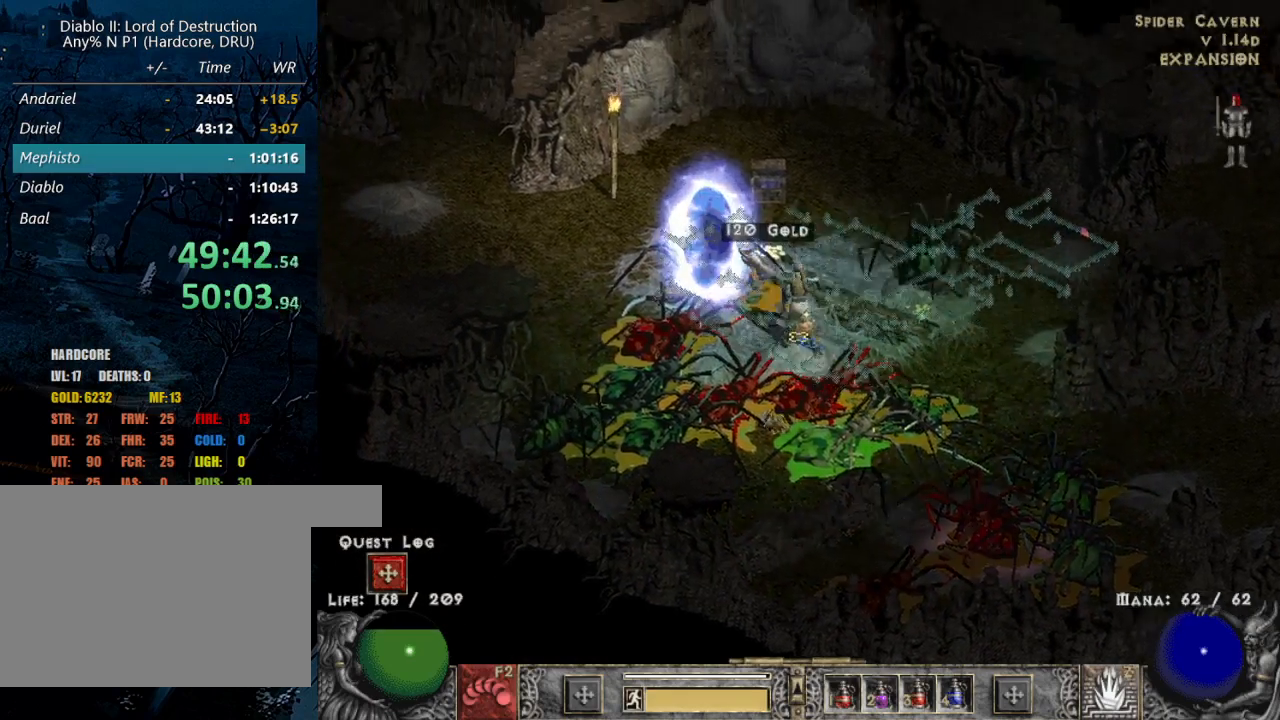
{"keys": [], "mouse": [], "events": [[134, "mouse_left", "down"], [267, "mouse_left", "up"]]}
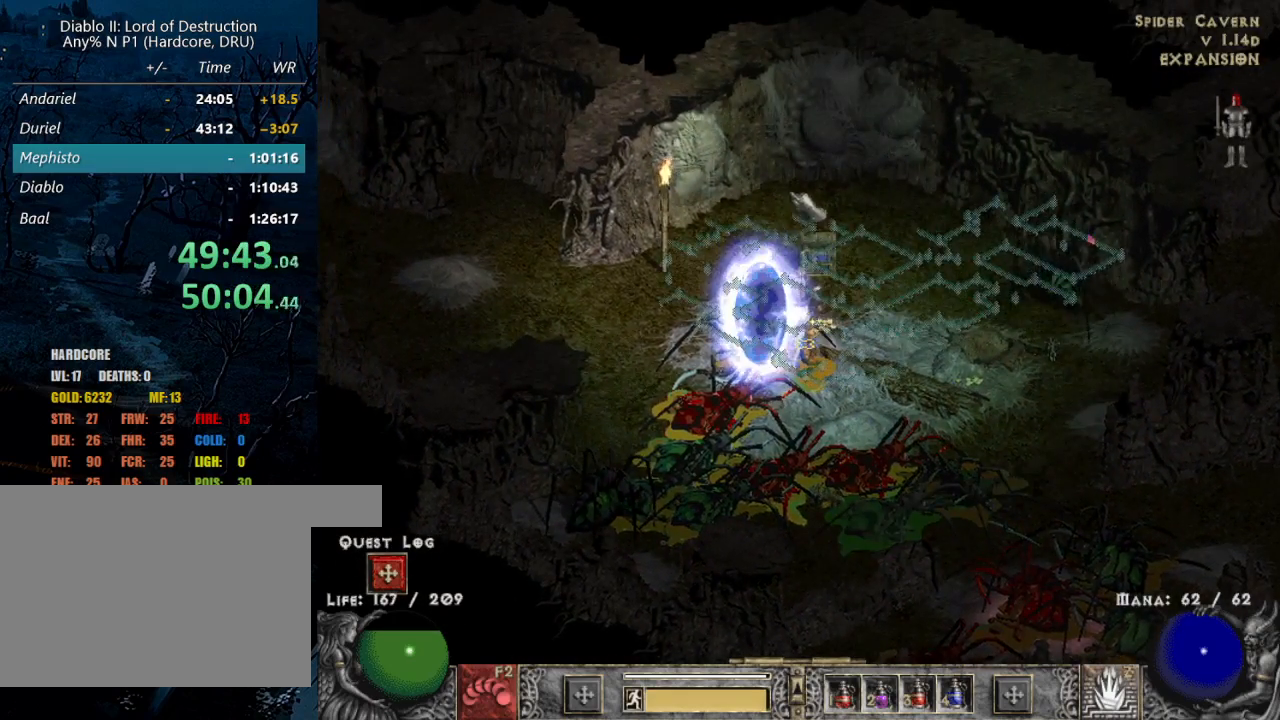
{"keys": [], "mouse": [], "events": [[150, "mouse_left", "down"], [300, "mouse_left", "up"]]}
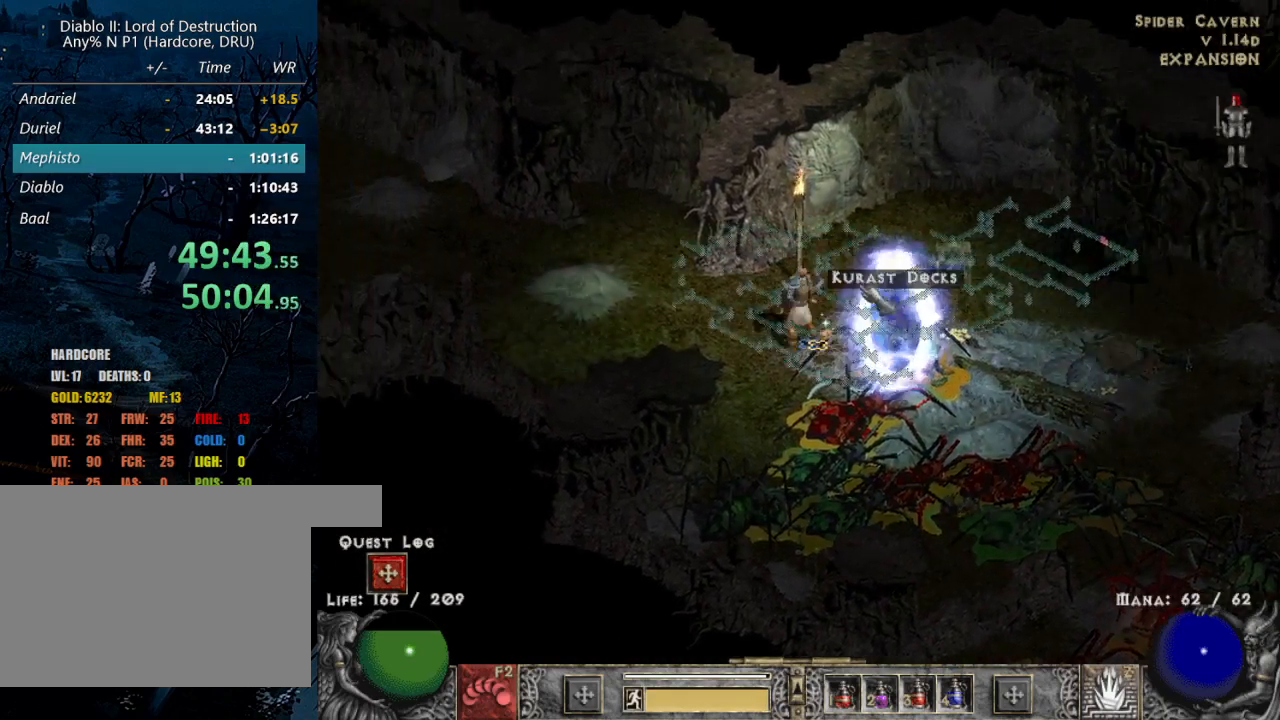
{"keys": [], "mouse": [], "events": [[34, "mouse_left", "down"], [117, "mouse_left", "up"], [400, "mouse_left", "down"], [500, "mouse_left", "up"]]}
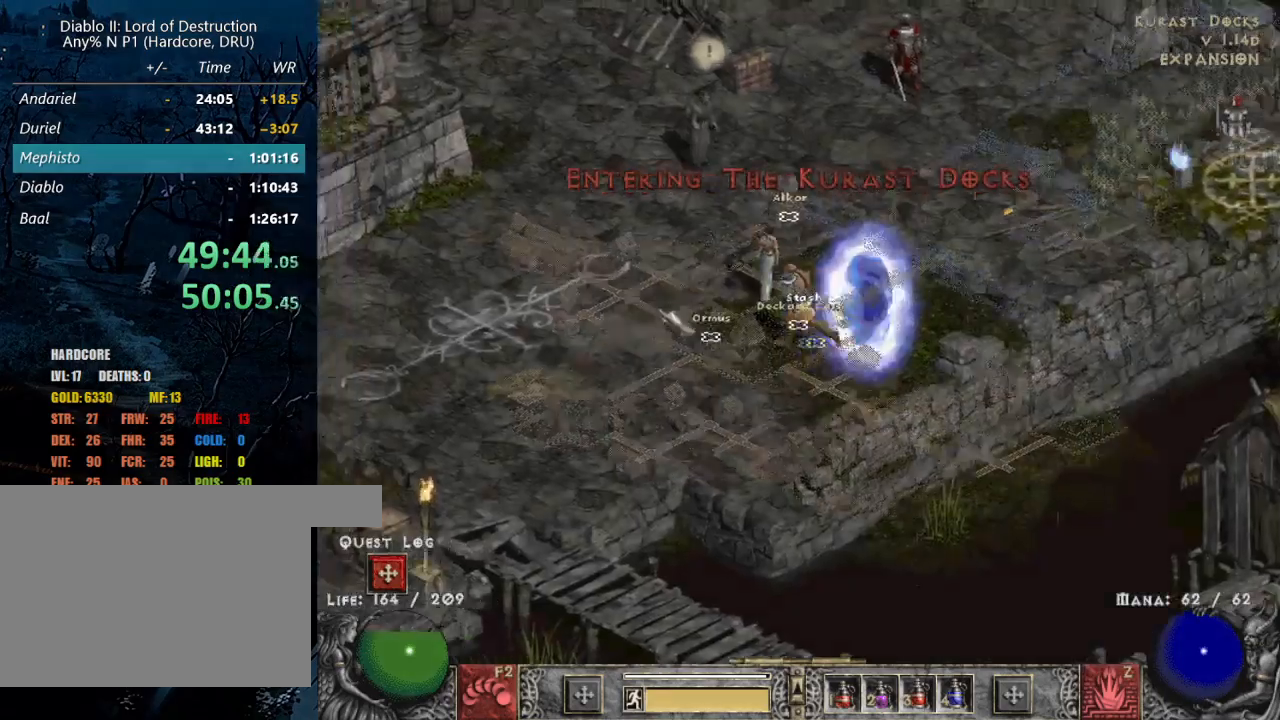
{"keys": [], "mouse": [], "events": [[50, "b", "down"], [134, "b", "up"], [317, "mouse_left", "down"], [367, "b", "down"], [417, "mouse_left", "up"], [467, "b", "up"]]}
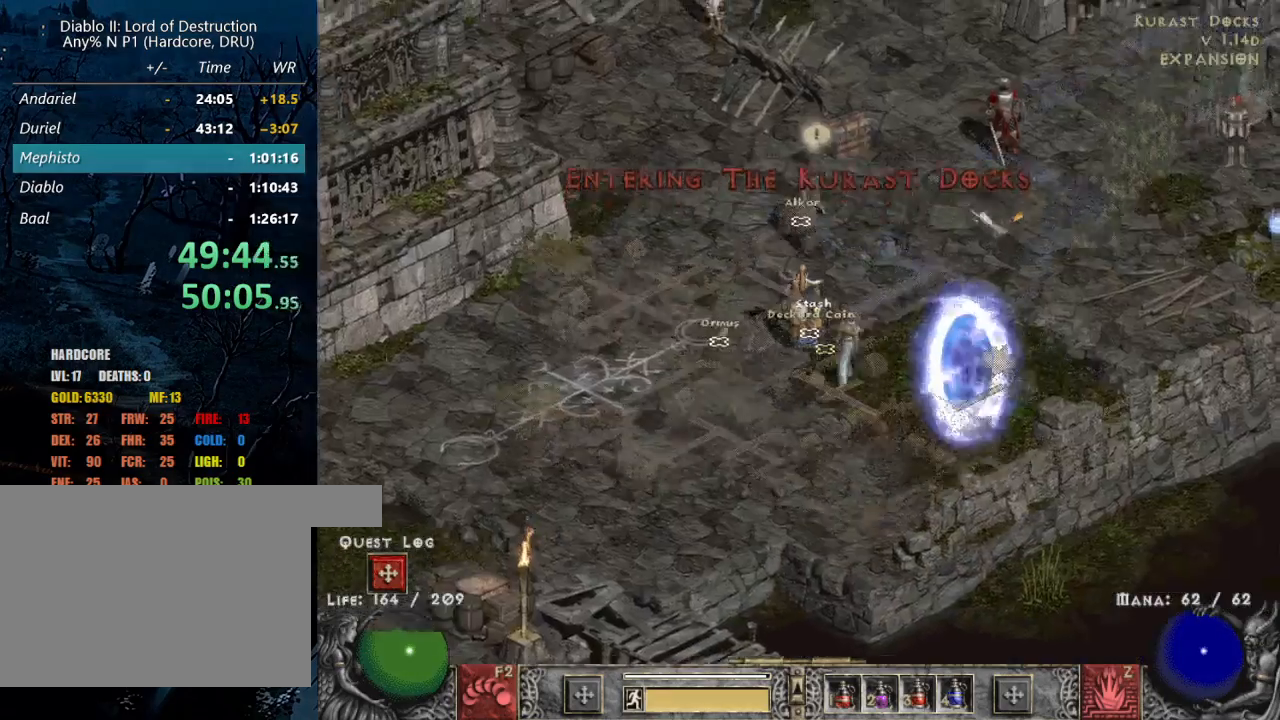
{"keys": [], "mouse": ["left"], "events": [[67, "mouse_left", "down"], [150, "mouse_left", "up"], [250, "mouse_left", "down"], [284, "3", "down"], [384, "3", "up"], [384, "mouse_left", "up"], [434, "mouse_left", "down"]]}
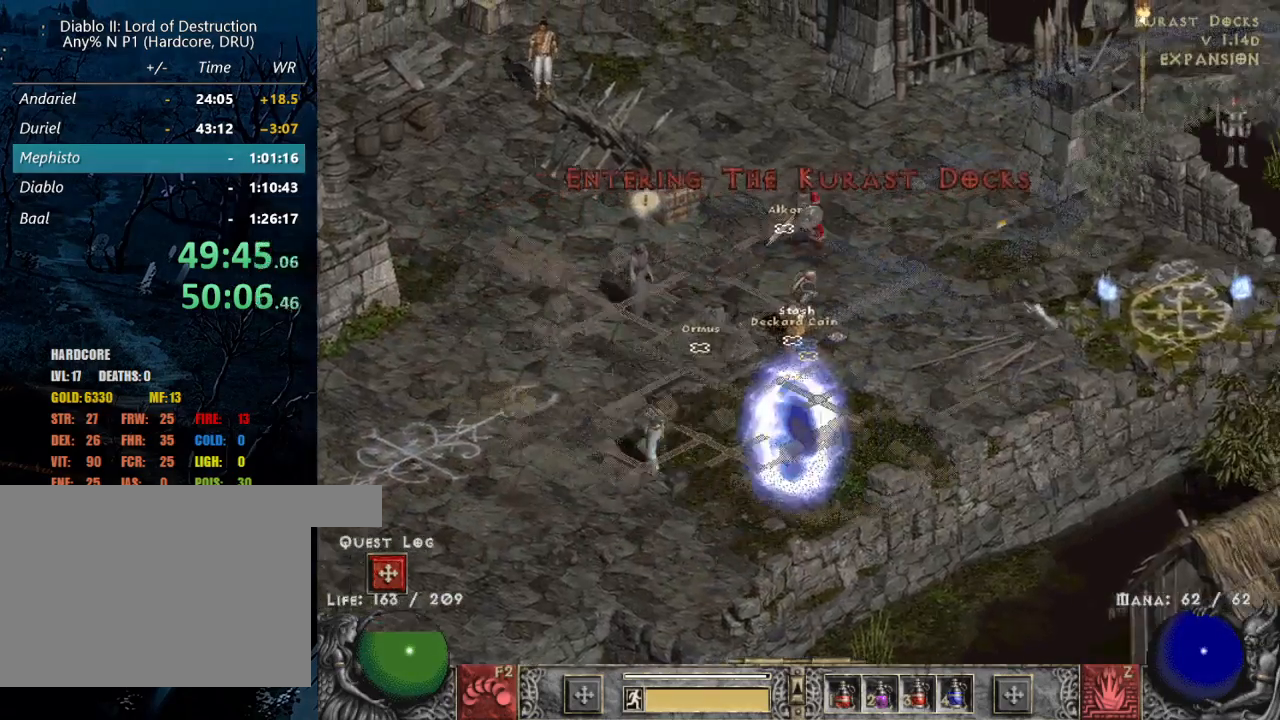
{"keys": [], "mouse": [], "events": [[34, "3", "down"], [117, "3", "up"], [217, "3", "down"], [317, "3", "up"], [400, "mouse_left", "up"]]}
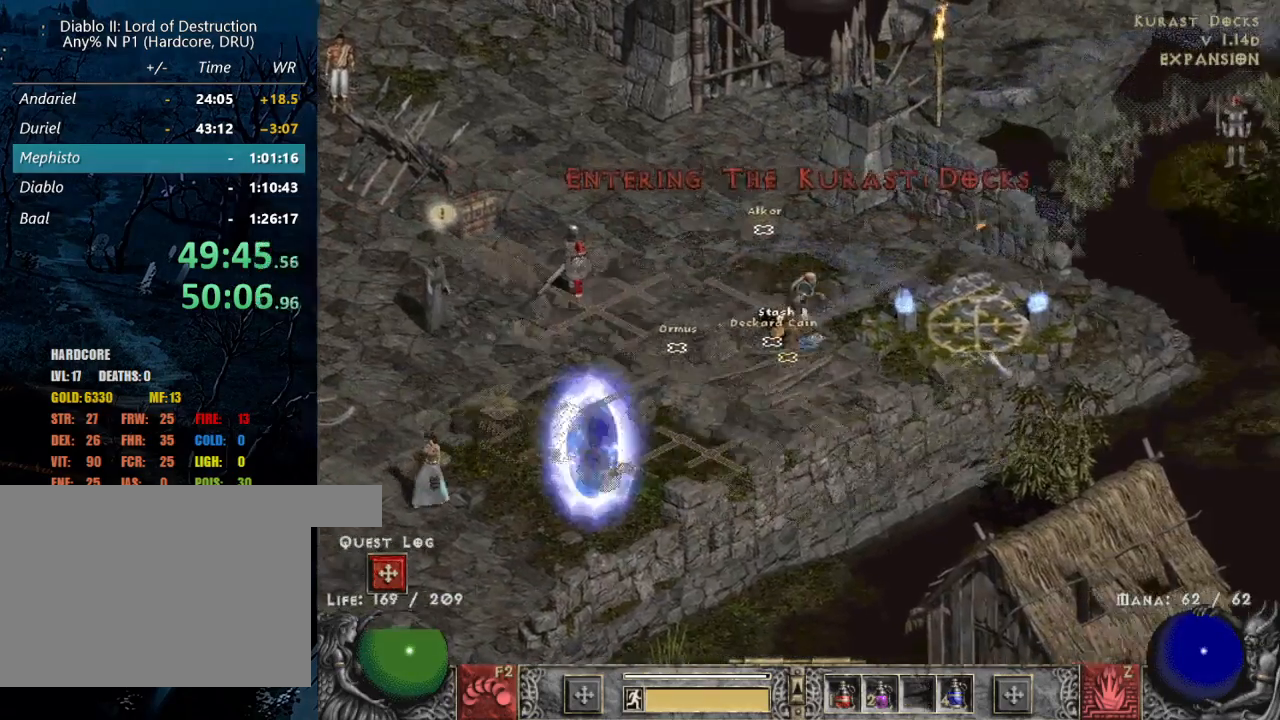
{"keys": [], "mouse": [], "events": [[84, "mouse_left", "down"], [234, "mouse_left", "up"]]}
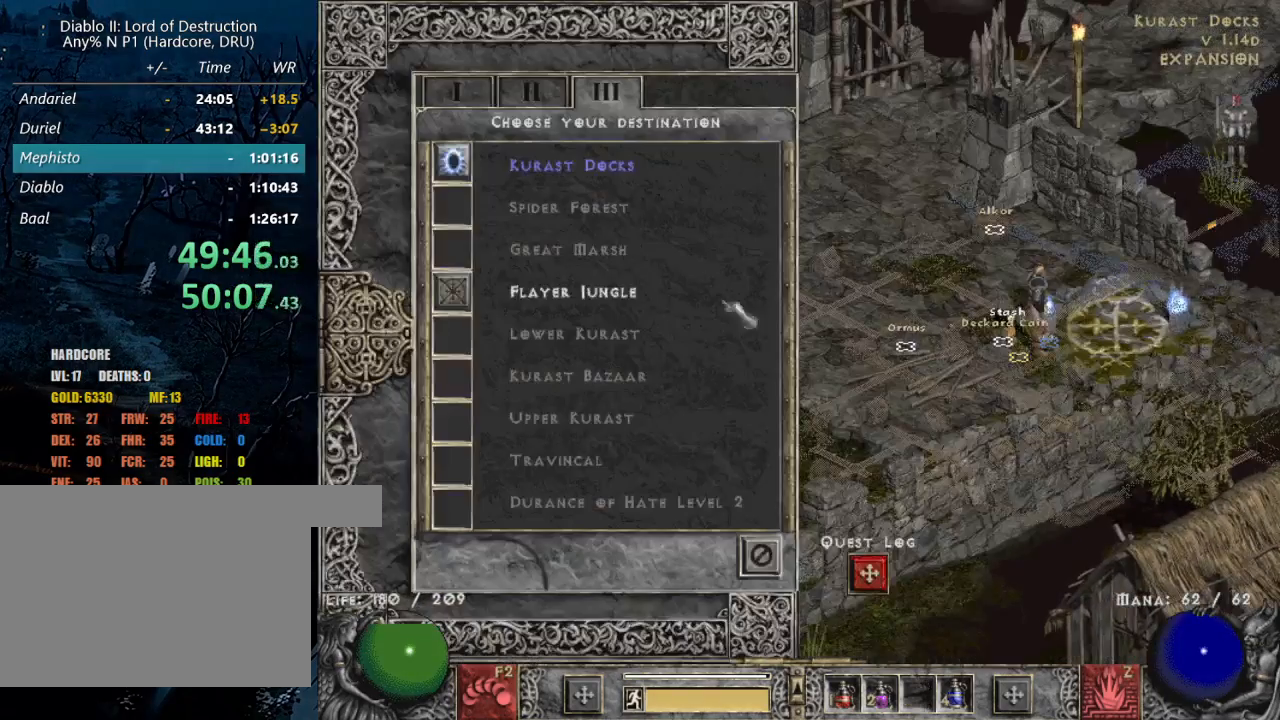
{"keys": [], "mouse": [], "events": [[384, "mouse_left", "down"], [484, "mouse_left", "up"]]}
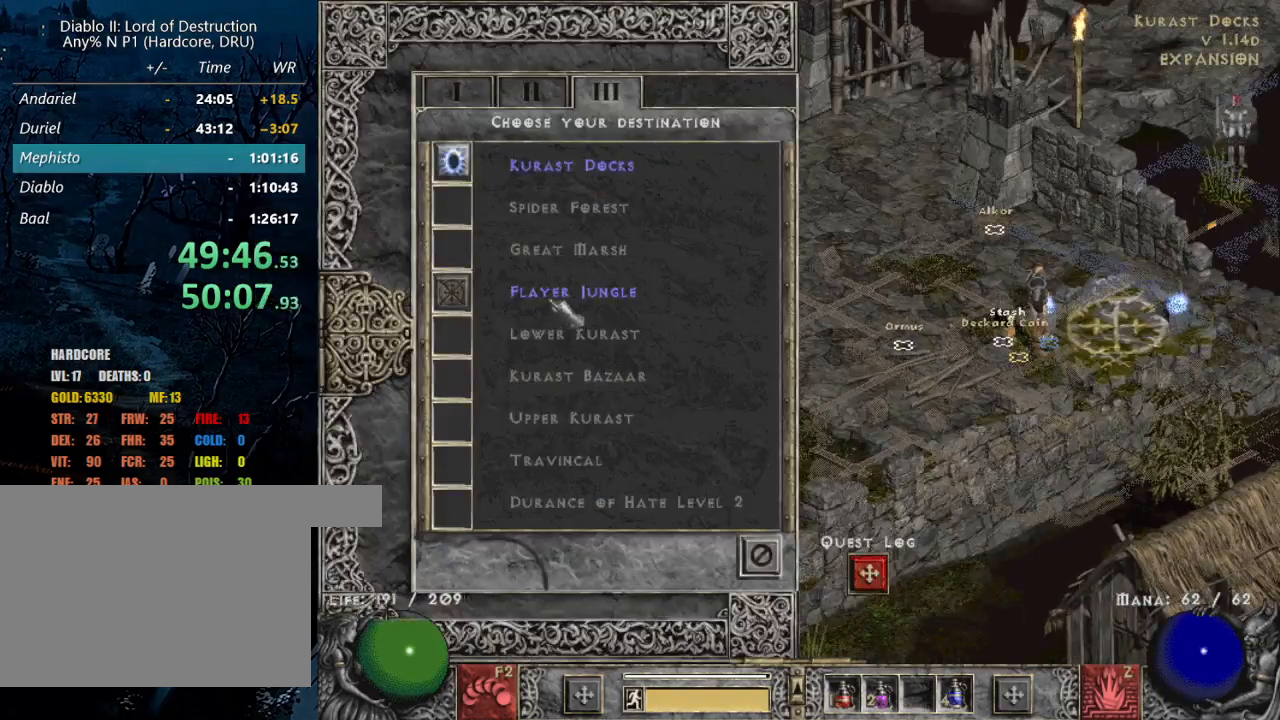
{"keys": ["tilde"], "mouse": ["left"], "events": [[217, "mouse_left", "down"], [350, "mouse_left", "up"], [450, "mouse_left", "down"], [450, "tilde", "down"]]}
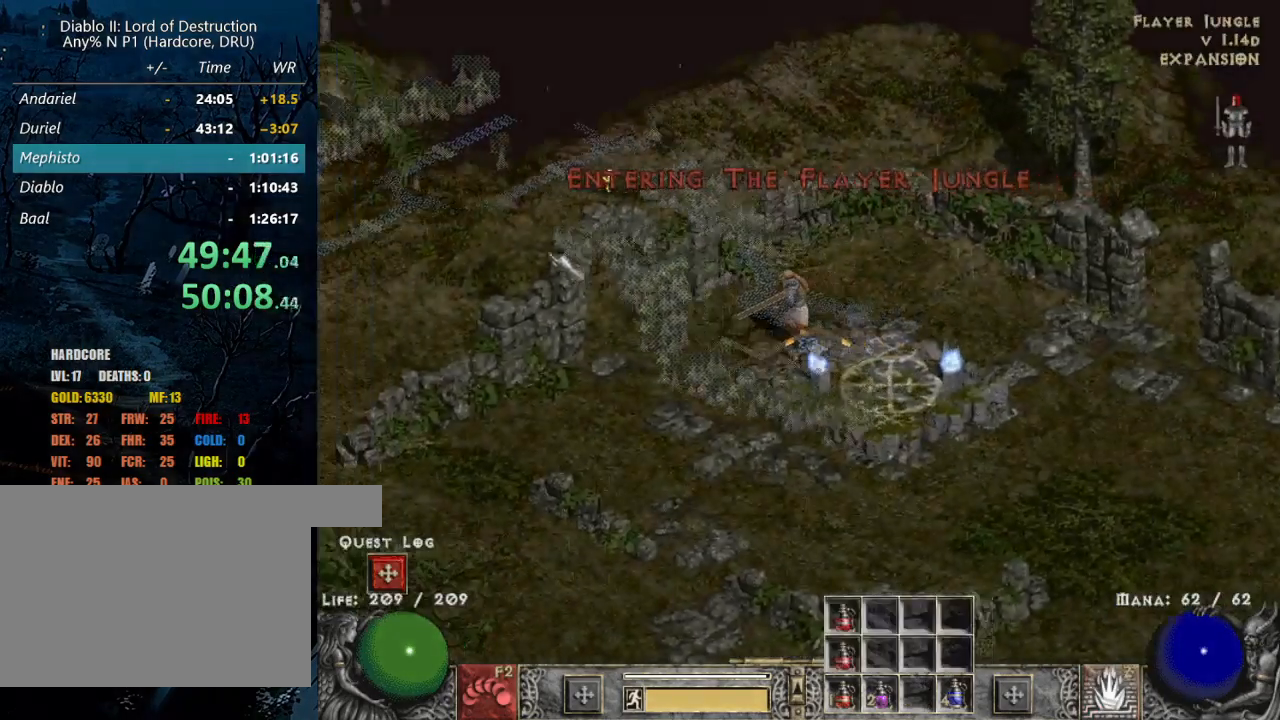
{"keys": ["tab"], "mouse": [], "events": [[34, "mouse_left", "up"], [34, "tilde", "up"], [84, "tilde", "down"], [134, "mouse_left", "down"], [184, "tilde", "up"], [234, "mouse_left", "up"], [317, "mouse_left", "down"], [367, "tab", "down"], [467, "mouse_left", "up"]]}
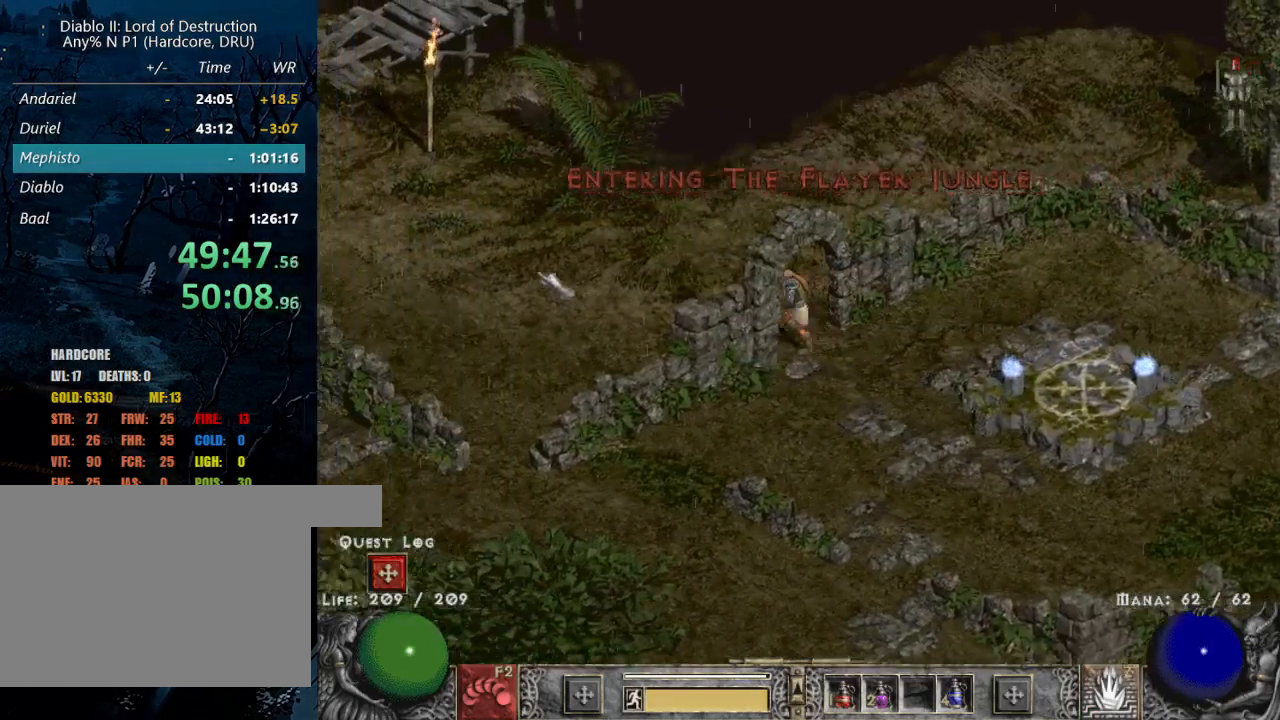
{"keys": ["b"], "mouse": [], "events": [[17, "tab", "up"], [100, "mouse_left", "down"], [200, "mouse_left", "up"], [300, "mouse_left", "down"], [400, "mouse_left", "up"], [434, "b", "down"]]}
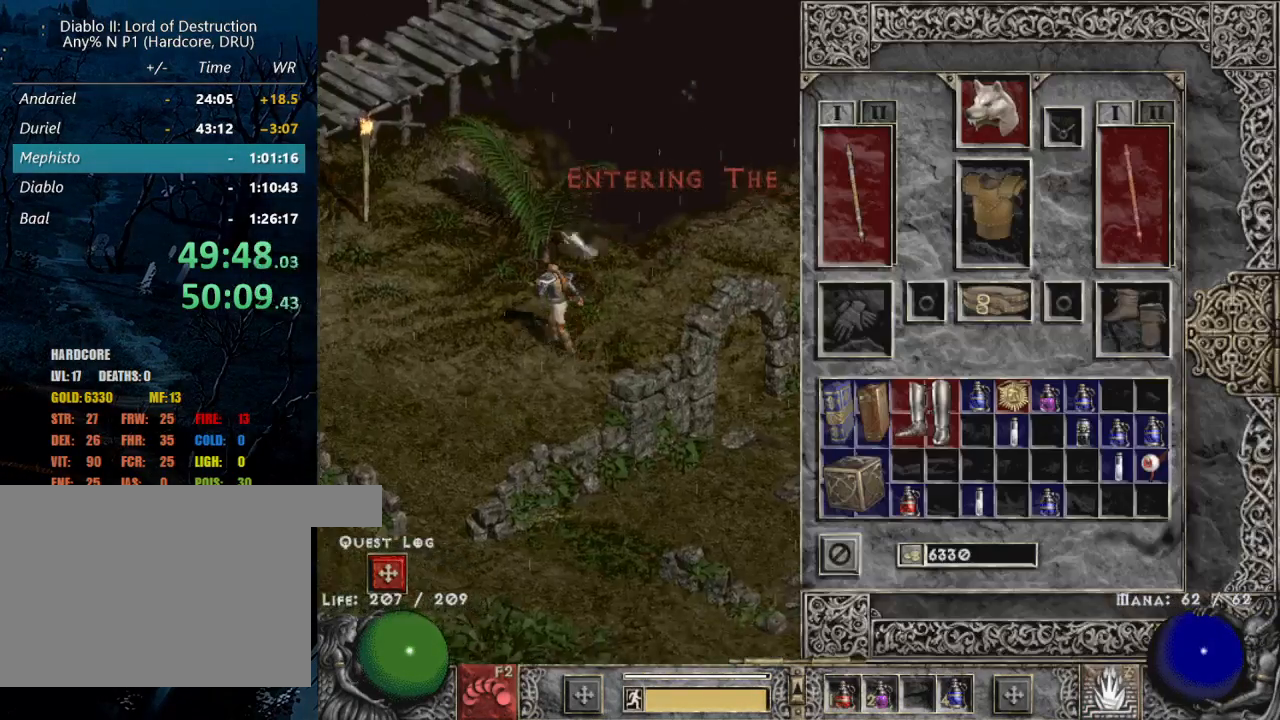
{"keys": [], "mouse": [], "events": [[34, "b", "up"]]}
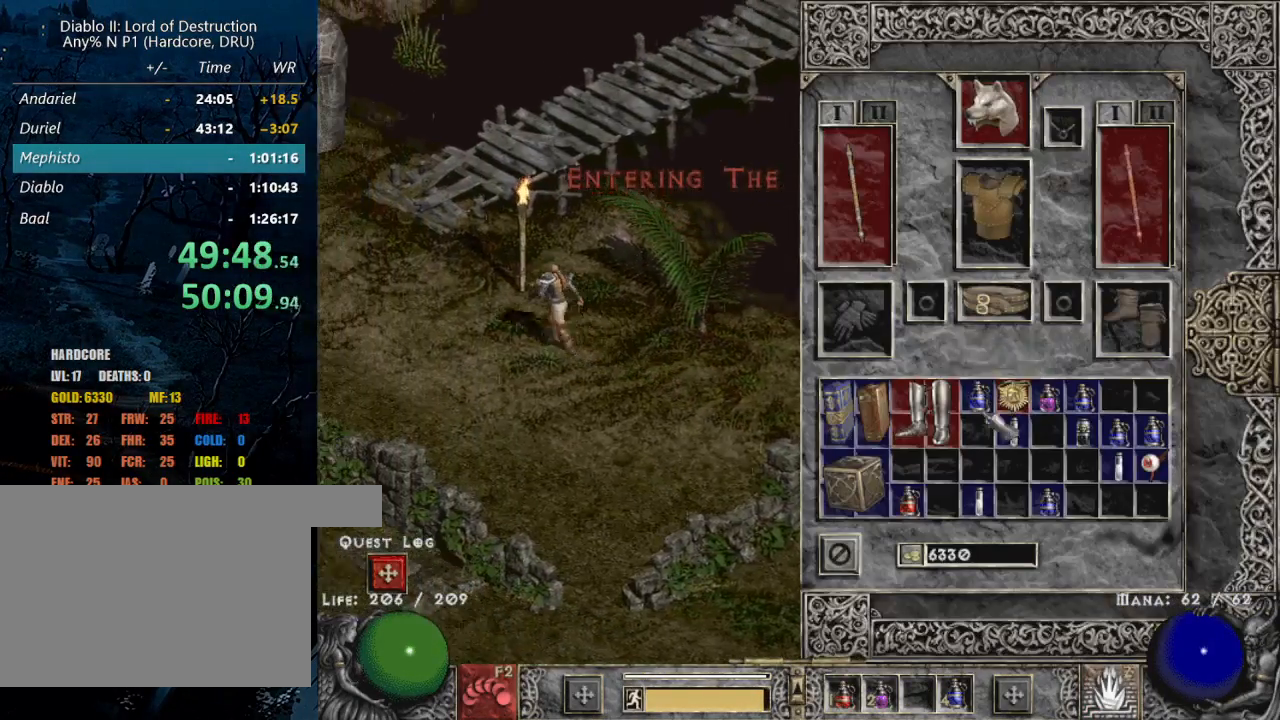
{"keys": ["shift"], "mouse": [], "events": [[84, "shift", "down"], [317, "mouse_left", "down"], [417, "mouse_left", "up"]]}
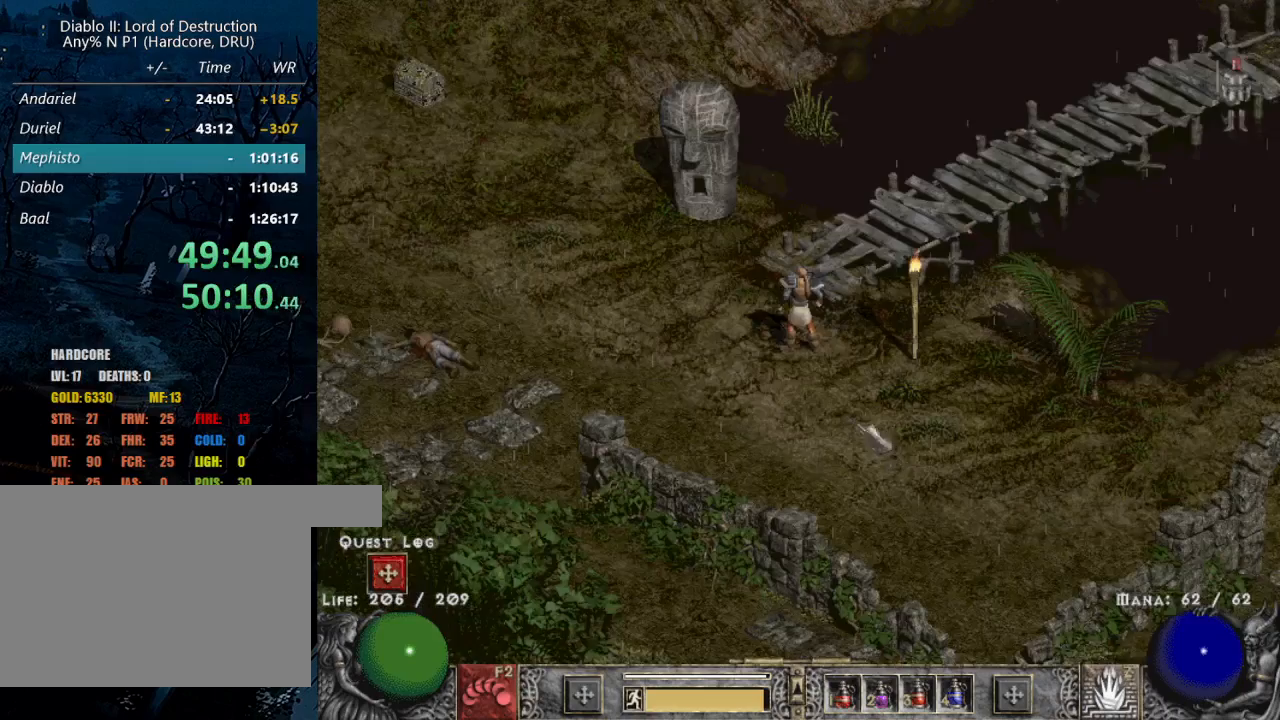
{"keys": [], "mouse": ["left"], "events": [[17, "b", "down"], [17, "shift", "up"], [50, "mouse_left", "down"], [117, "b", "up"], [150, "mouse_left", "up"], [250, "mouse_left", "down"], [350, "mouse_left", "up"], [484, "mouse_left", "down"]]}
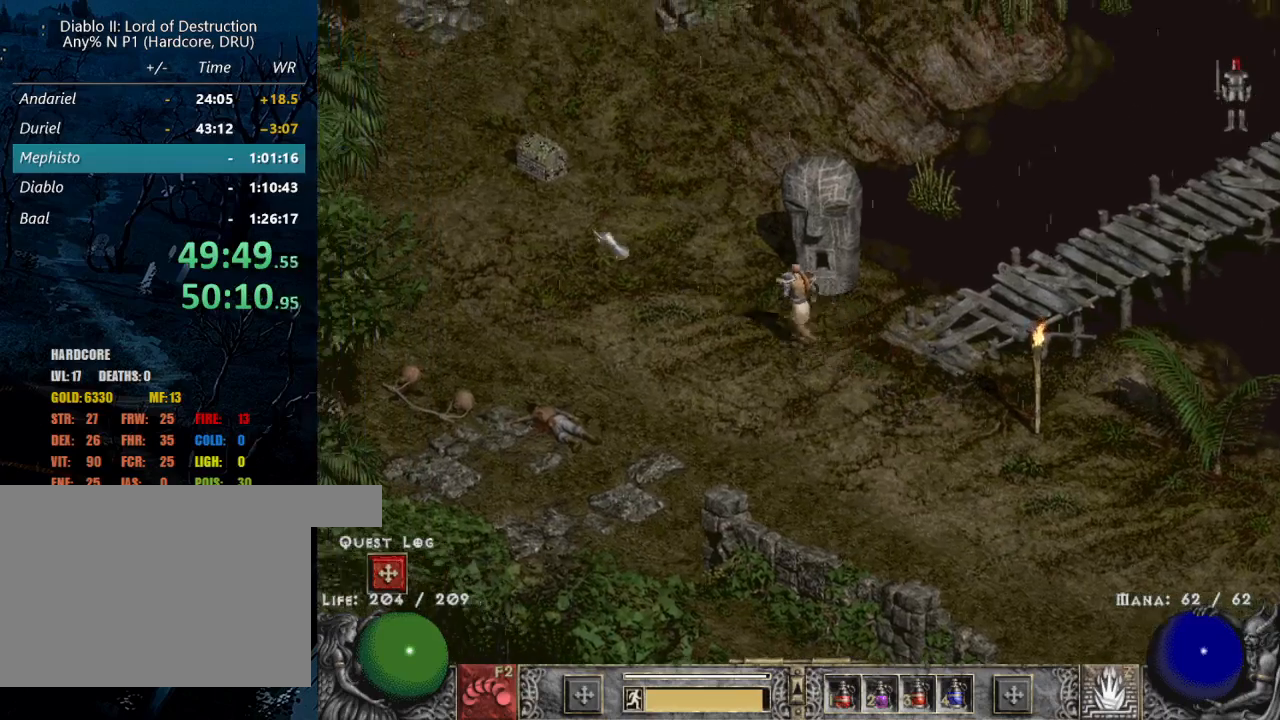
{"keys": ["b"], "mouse": [], "events": [[67, "mouse_left", "up"], [217, "mouse_left", "down"], [317, "mouse_left", "up"], [400, "mouse_left", "down"], [500, "b", "down"], [500, "mouse_left", "up"]]}
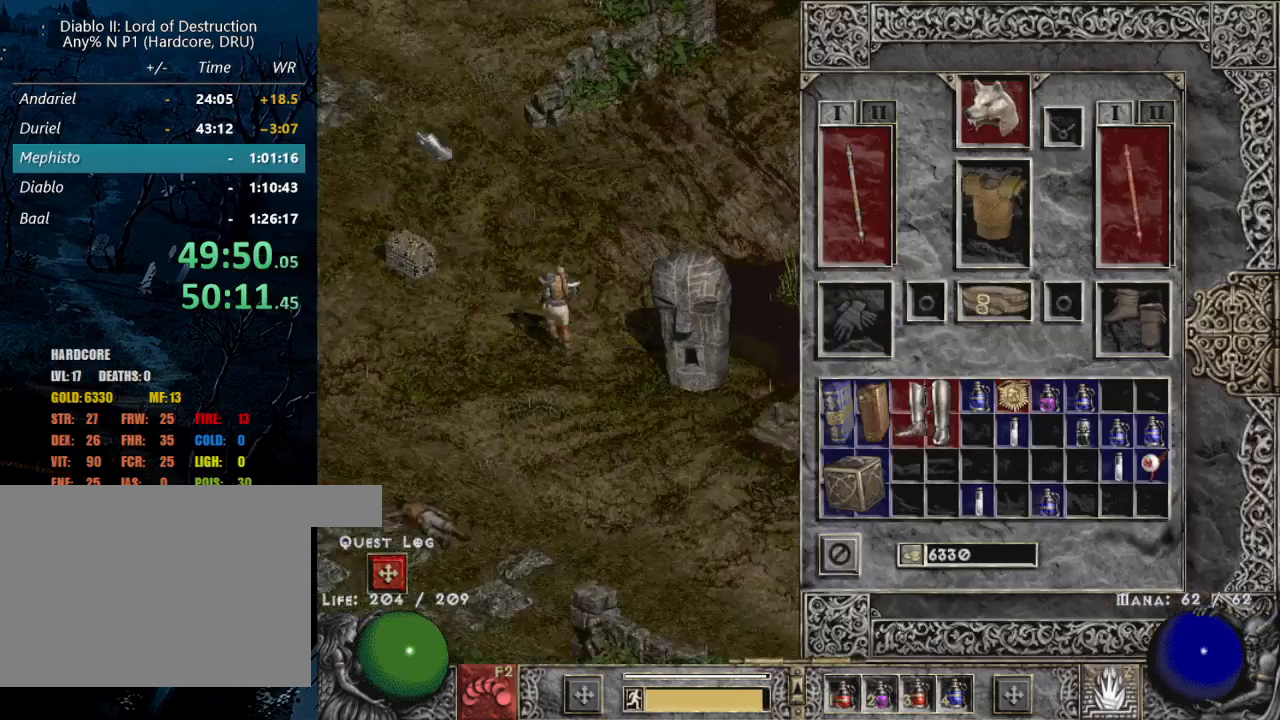
{"keys": [], "mouse": [], "events": [[84, "b", "up"]]}
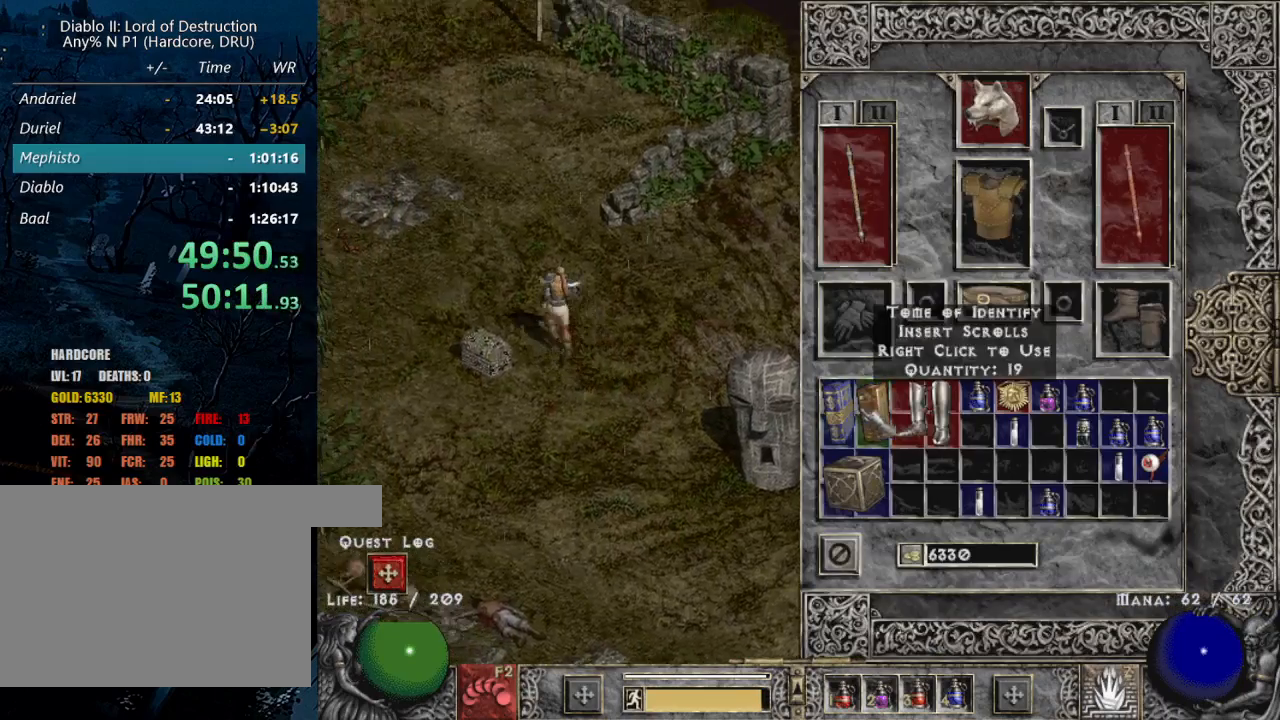
{"keys": [], "mouse": ["right"], "events": [[17, "mouse_right", "down"], [67, "mouse_right", "up"], [250, "mouse_left", "down"], [334, "mouse_left", "up"], [484, "mouse_right", "down"]]}
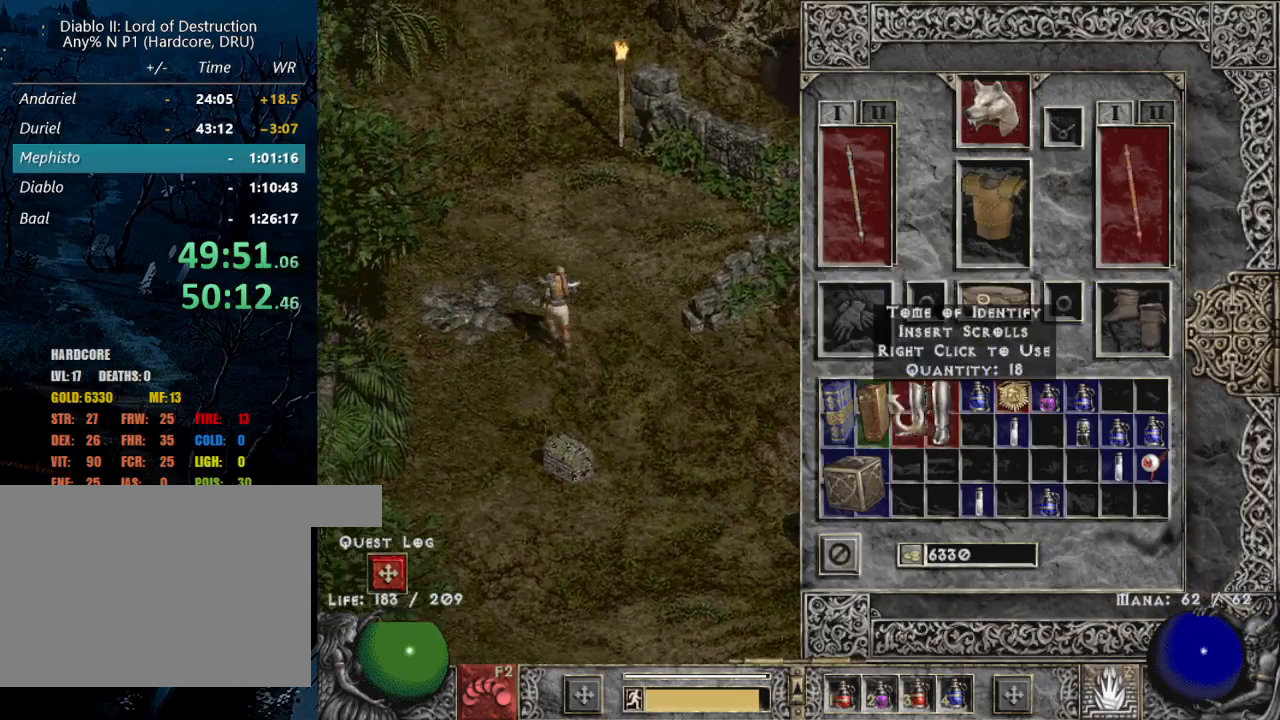
{"keys": [], "mouse": ["left"], "events": [[84, "mouse_right", "up"], [450, "mouse_left", "down"]]}
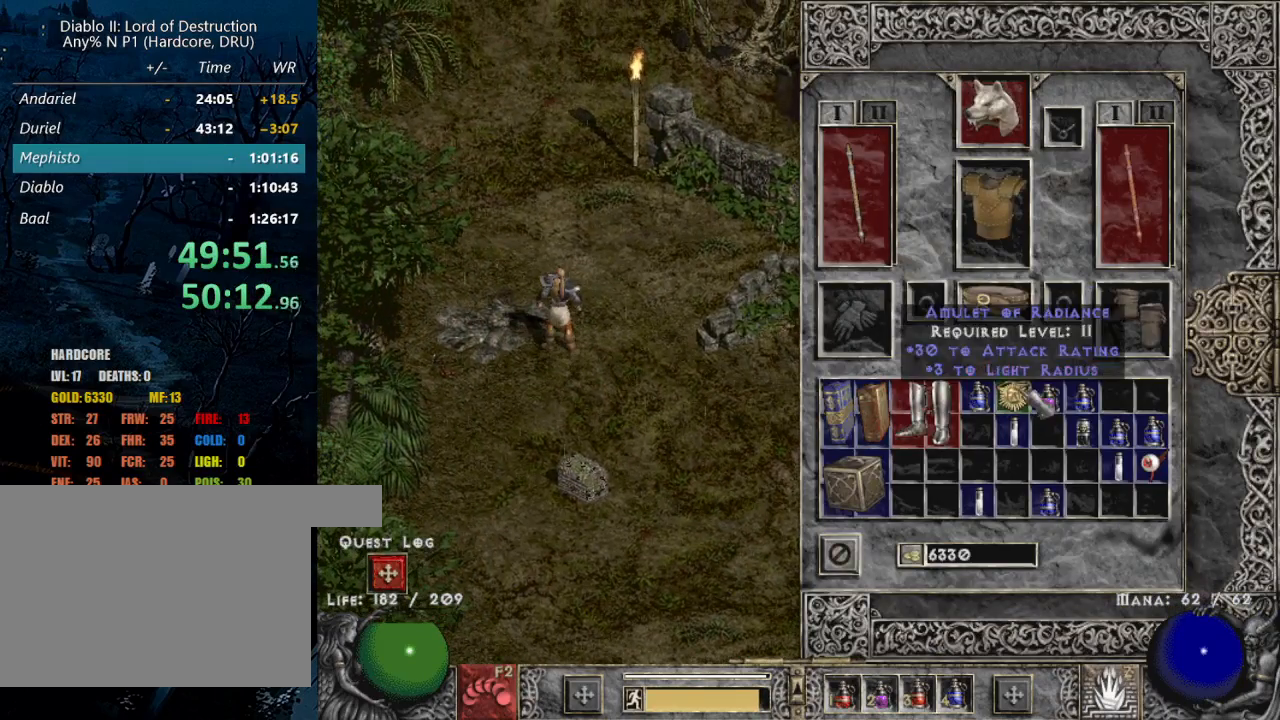
{"keys": [], "mouse": ["left"], "events": [[50, "mouse_left", "up"], [134, "b", "down"], [234, "b", "up"], [234, "mouse_left", "down"], [384, "mouse_left", "up"], [417, "mouse_left", "down"]]}
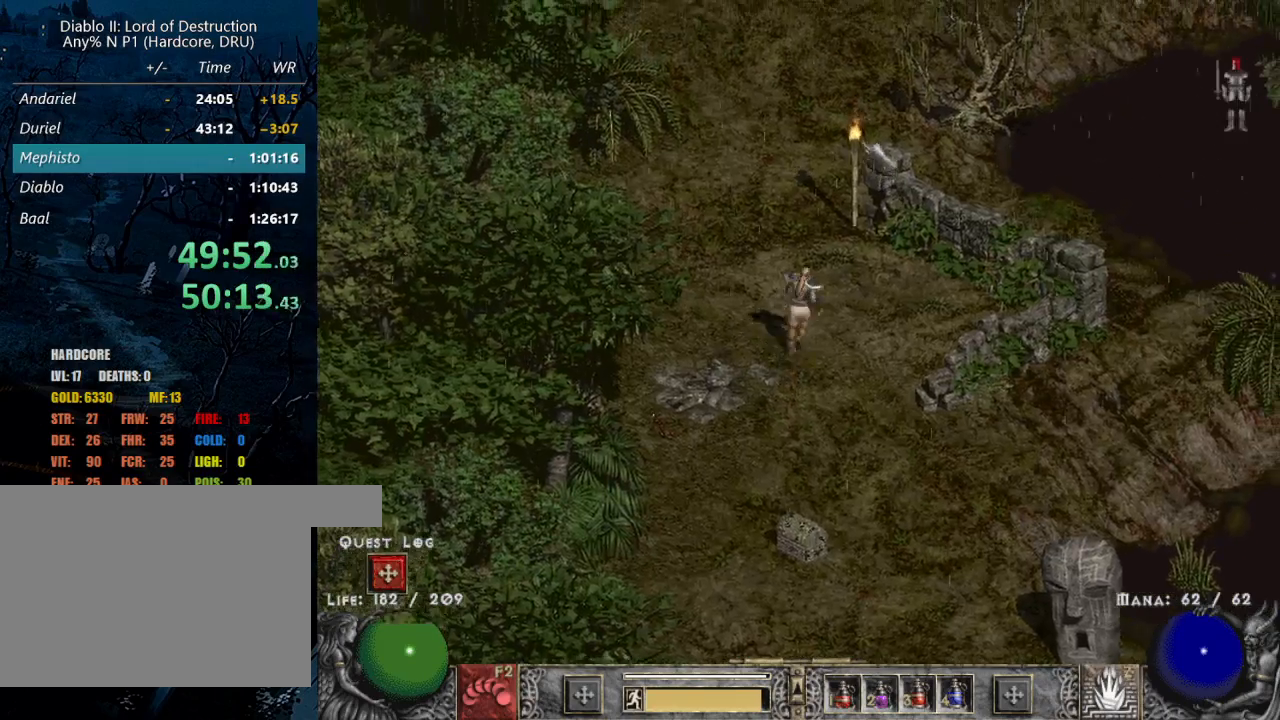
{"keys": [], "mouse": [], "events": [[67, "mouse_left", "up"], [150, "mouse_left", "down"], [284, "mouse_left", "up"]]}
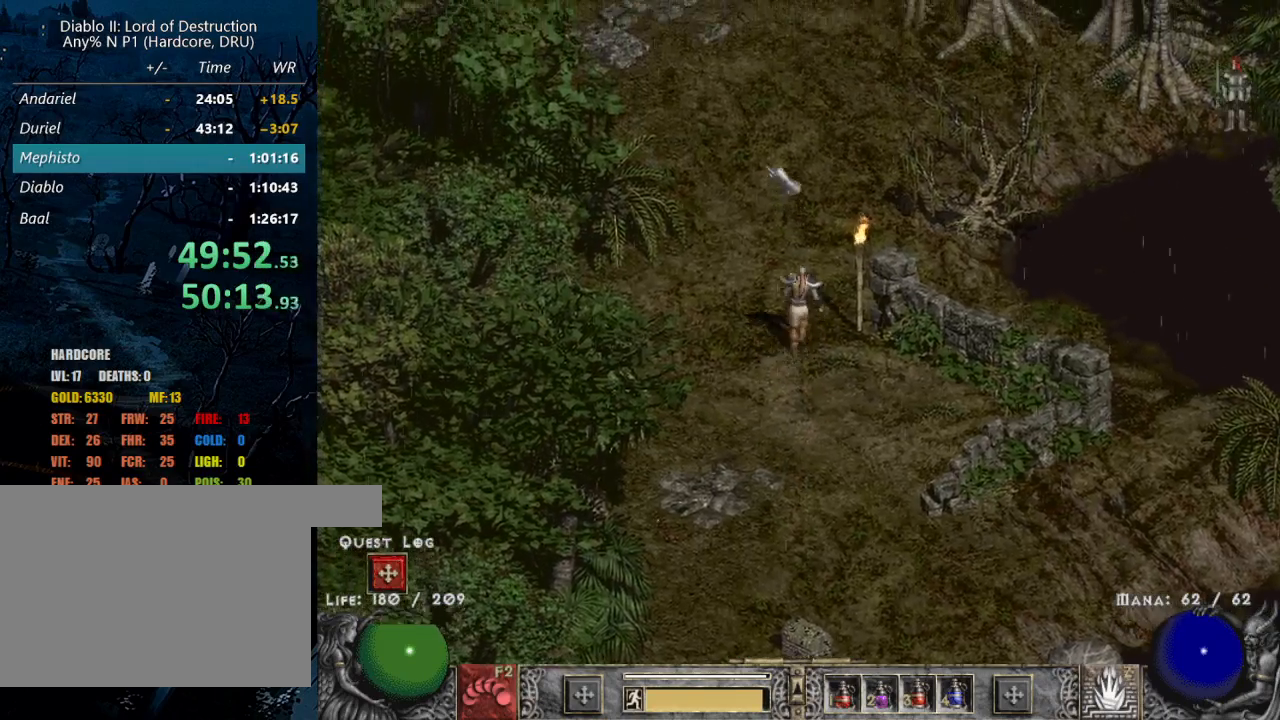
{"keys": [], "mouse": [], "events": [[134, "q", "down"], [184, "q", "up"], [267, "q", "down"], [350, "mouse_left", "down"], [350, "q", "up"], [450, "mouse_left", "up"]]}
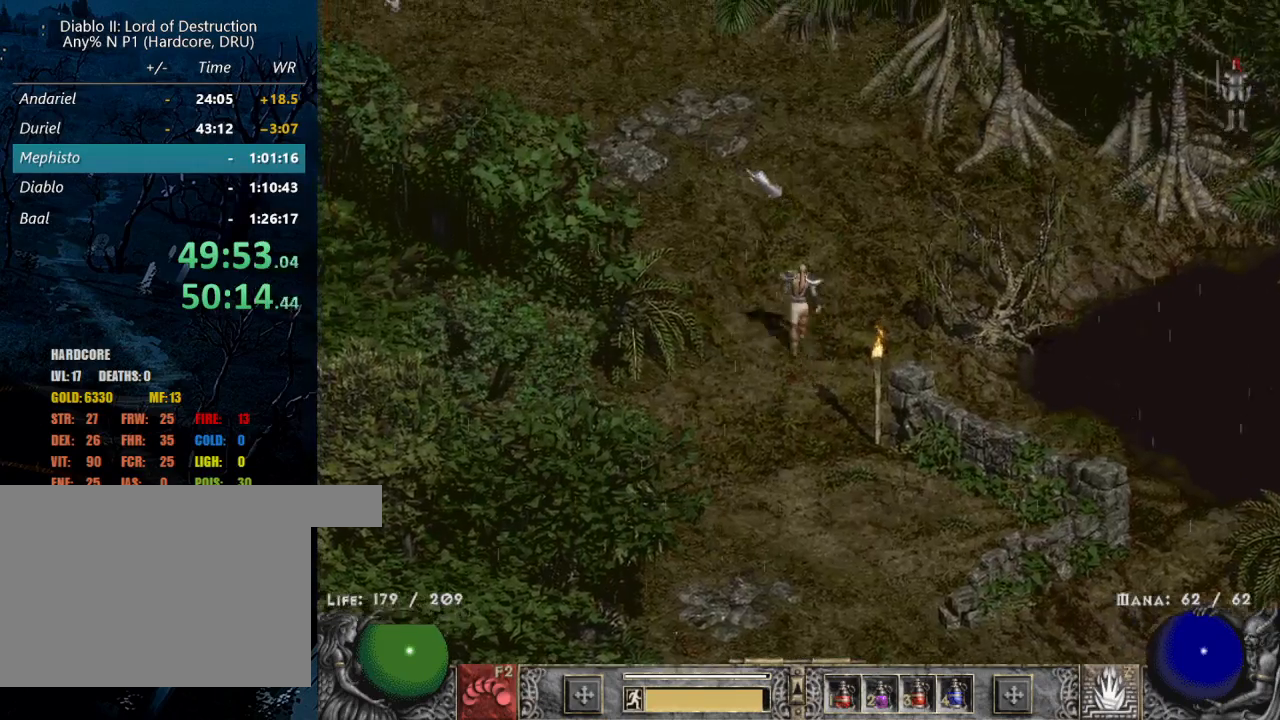
{"keys": [], "mouse": [], "events": [[84, "mouse_left", "down"], [184, "mouse_left", "up"], [317, "mouse_left", "down"], [417, "mouse_left", "up"]]}
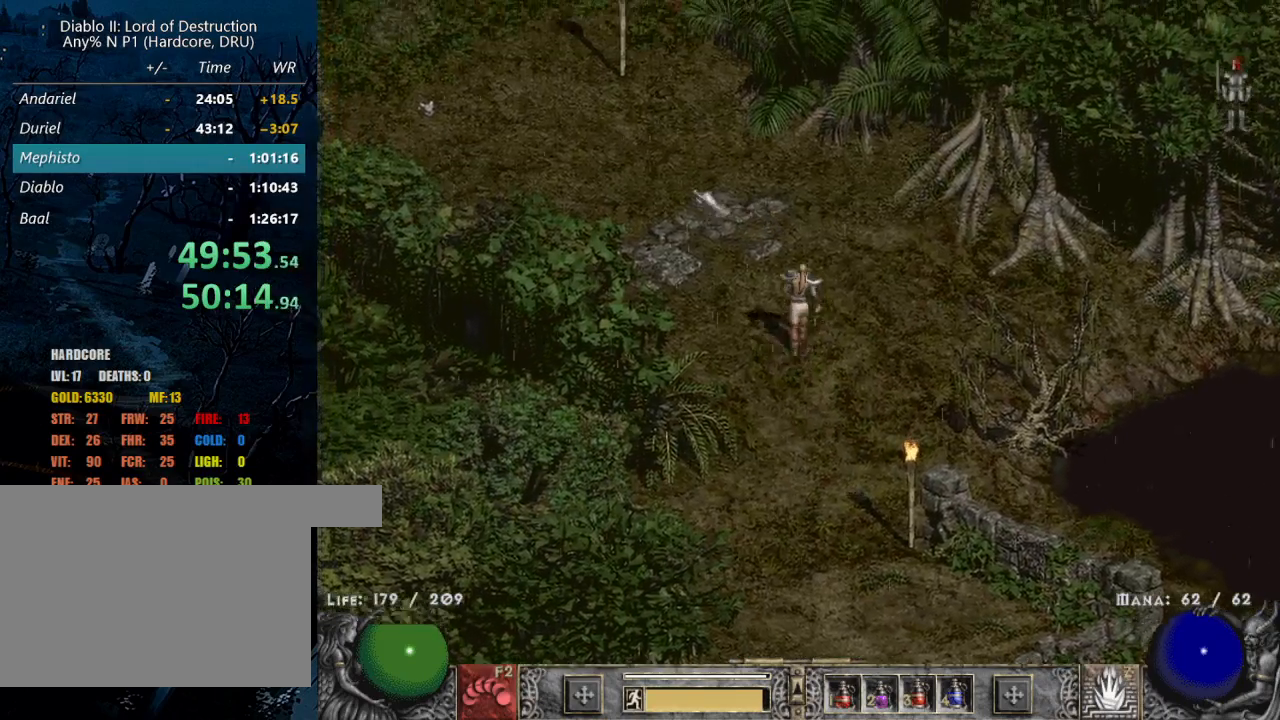
{"keys": [], "mouse": ["left"], "events": [[17, "mouse_left", "down"], [150, "mouse_left", "up"], [250, "mouse_left", "down"], [384, "mouse_left", "up"], [484, "mouse_left", "down"]]}
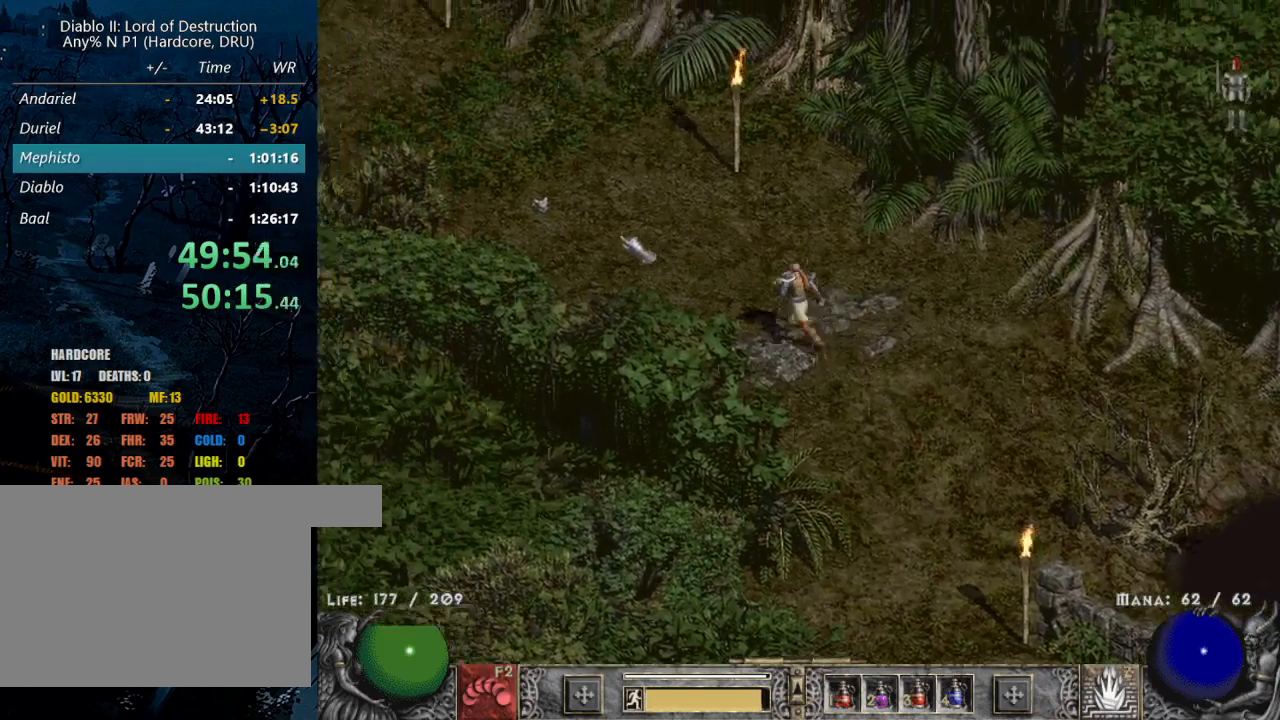
{"keys": [], "mouse": [], "events": [[167, "mouse_left", "up"], [300, "mouse_left", "down"], [450, "mouse_left", "up"]]}
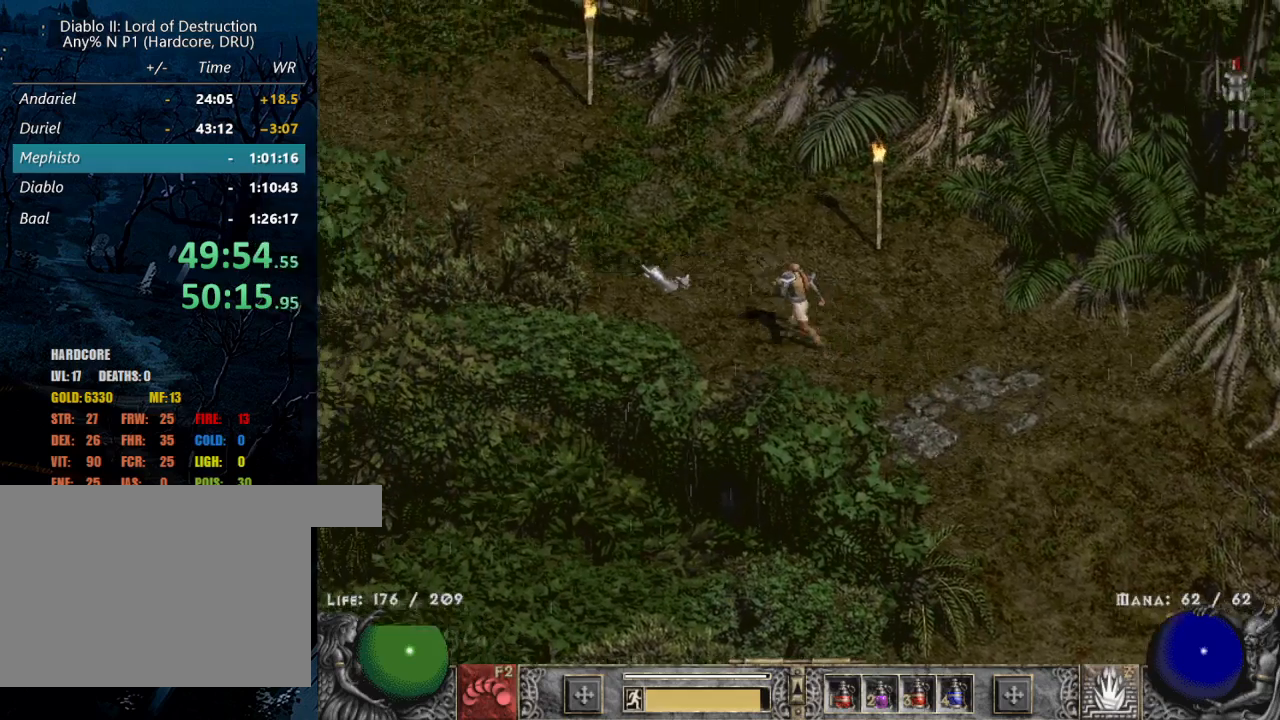
{"keys": [], "mouse": [], "events": [[317, "mouse_left", "down"], [467, "mouse_left", "up"]]}
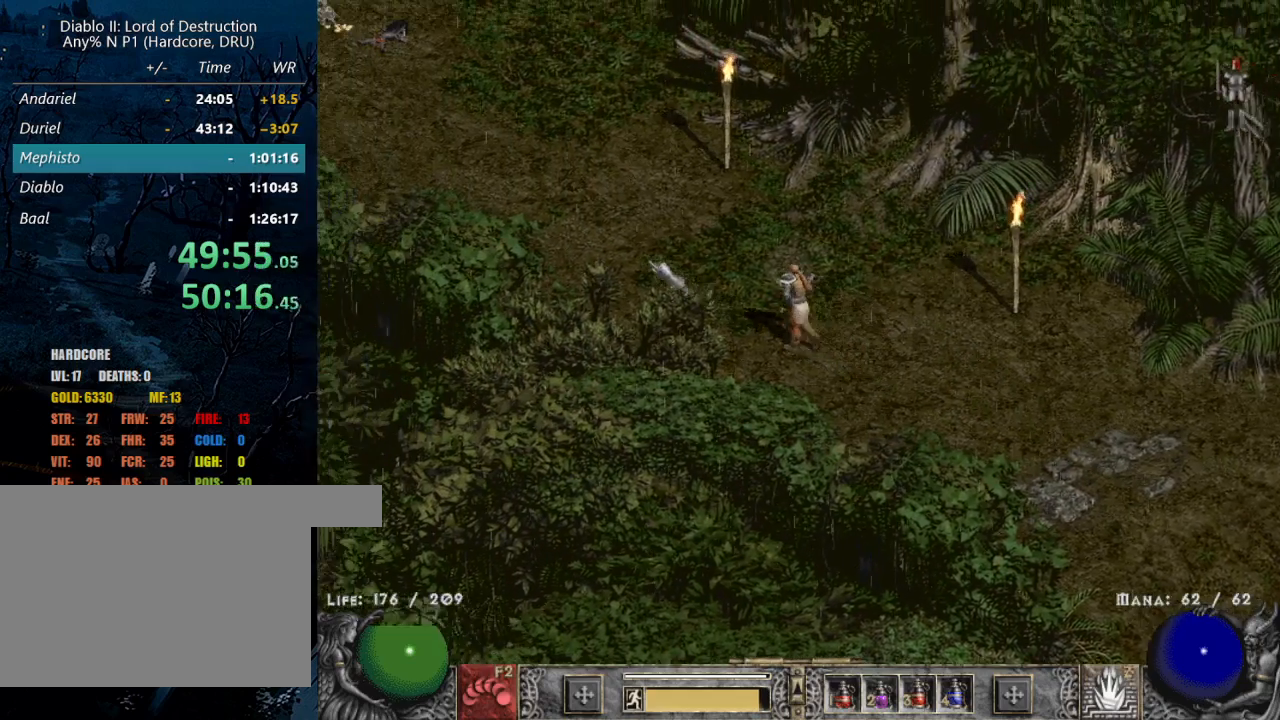
{"keys": [], "mouse": [], "events": [[67, "mouse_left", "down"], [167, "mouse_left", "up"], [284, "mouse_left", "down"], [434, "mouse_left", "up"]]}
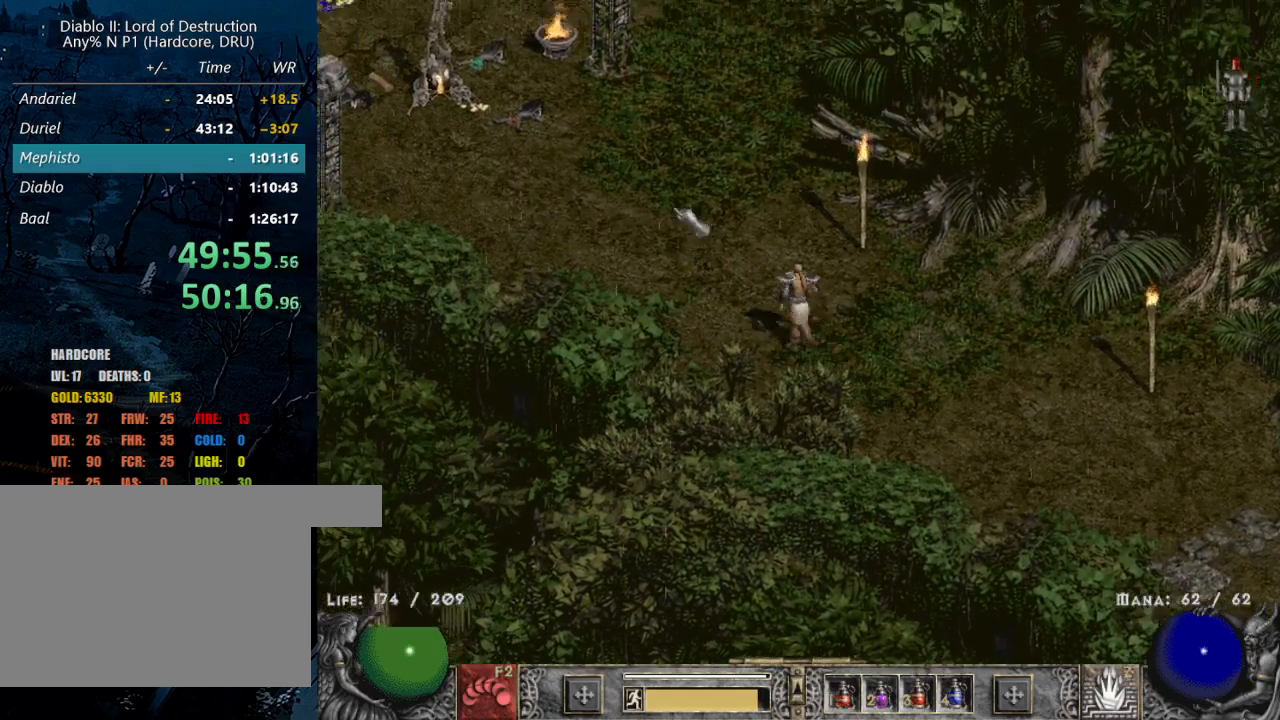
{"keys": [], "mouse": ["left"], "events": [[34, "mouse_left", "down"], [167, "mouse_left", "up"], [267, "mouse_left", "down"], [367, "mouse_left", "up"], [450, "mouse_left", "down"]]}
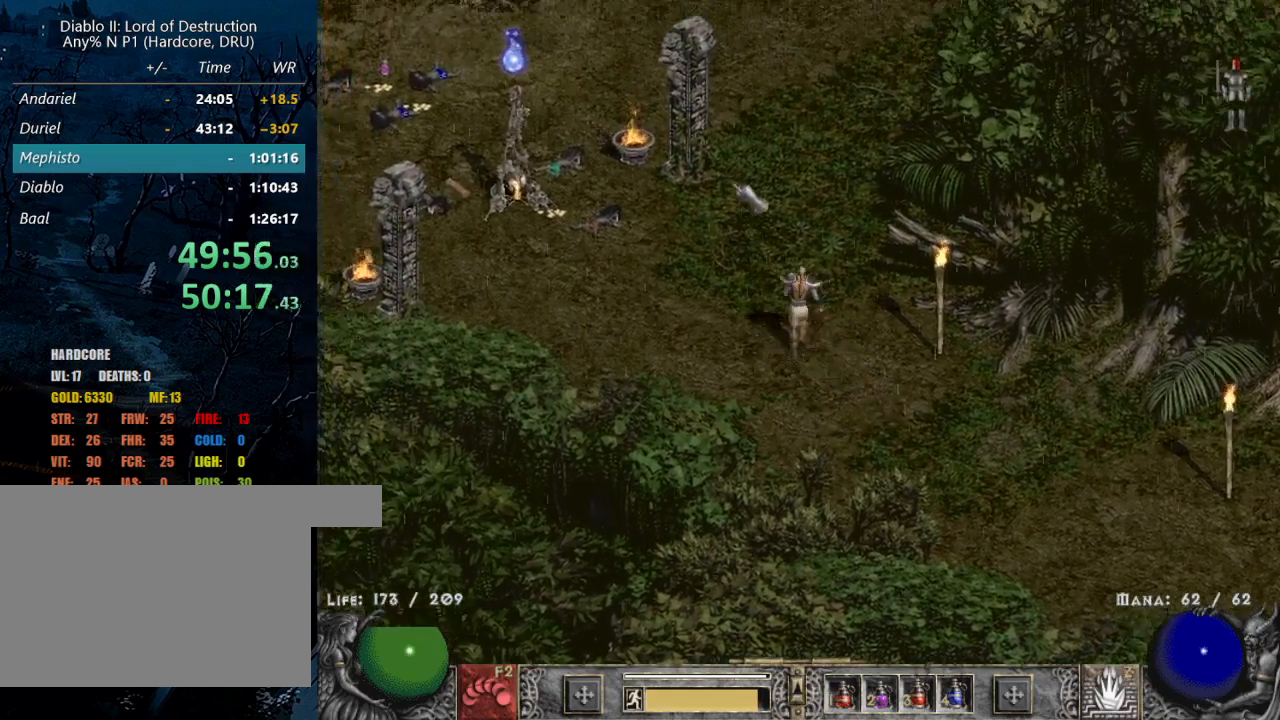
{"keys": [], "mouse": ["left"], "events": [[134, "mouse_left", "up"], [317, "mouse_left", "down"]]}